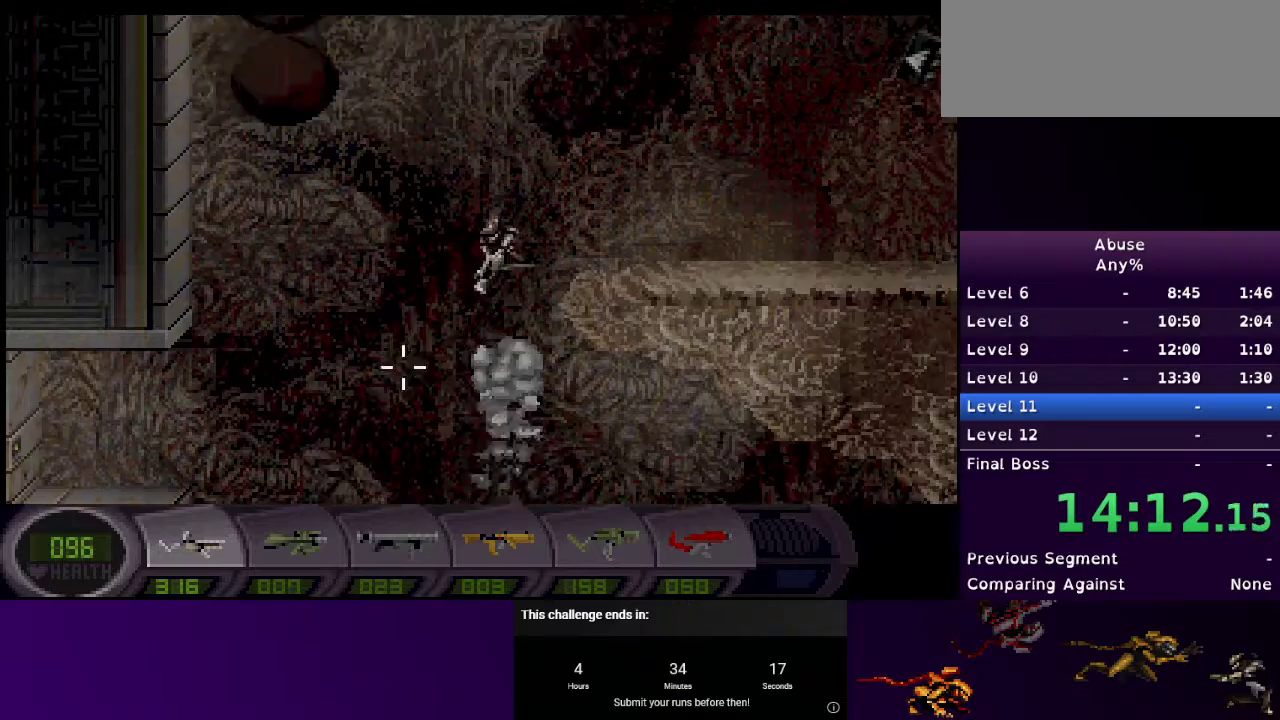
Gameplay with keyboard and mouse; each line is a JSON object with the keys and mouse buttons held at the frame after it. "events" lists presses ("down") and releases ("up") of "1", "2", "3", "4", "5", "a", "d", "e", "escape", "f9", "q", "s", "w", "mouse_left", "mouse_right", "mouse_wheel_up" and "mouse_wheel_down" between this image and that frame as [ms after this image, input, new state], when the widget could be followed in between. "mouse_left", "mouse_right", "mouse_wheel_up", "mouse_wheel_down" = the "left", "right", "wheel_up", "wheel_down" buttons of the "mouse" list. No other keys are recorded. Mouse movement is not recorded.
{"keys": ["d"], "mouse": [], "events": [[167, "mouse_right", "down"], [467, "mouse_right", "up"]]}
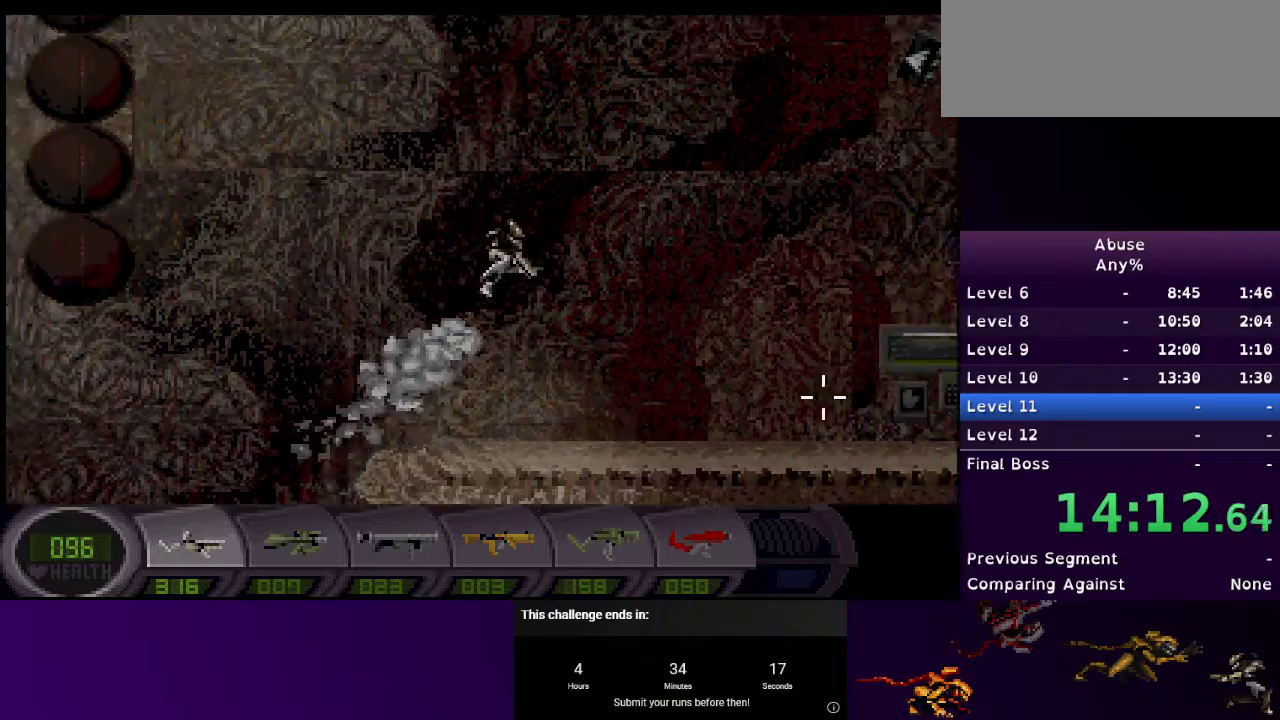
{"keys": ["d"], "mouse": [], "events": [[233, "mouse_right", "down"], [400, "mouse_right", "up"]]}
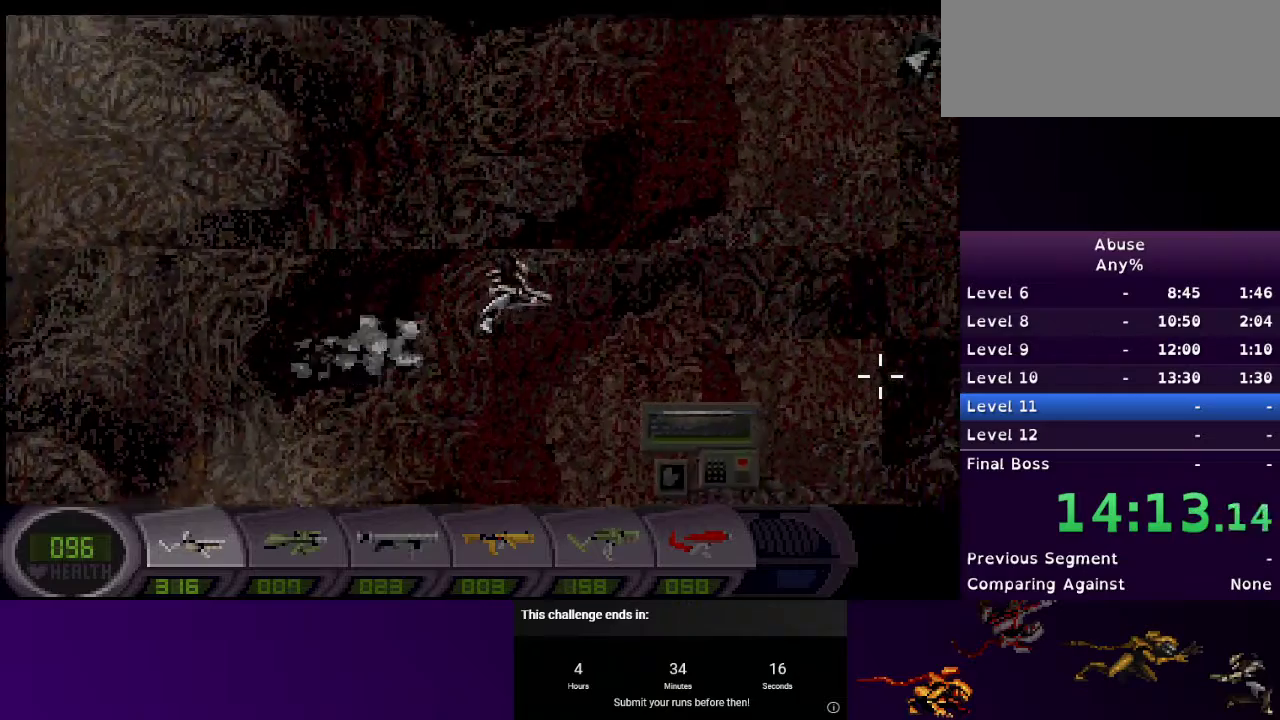
{"keys": ["d"], "mouse": ["right"], "events": [[133, "mouse_right", "down"], [433, "mouse_right", "up"], [500, "mouse_right", "down"]]}
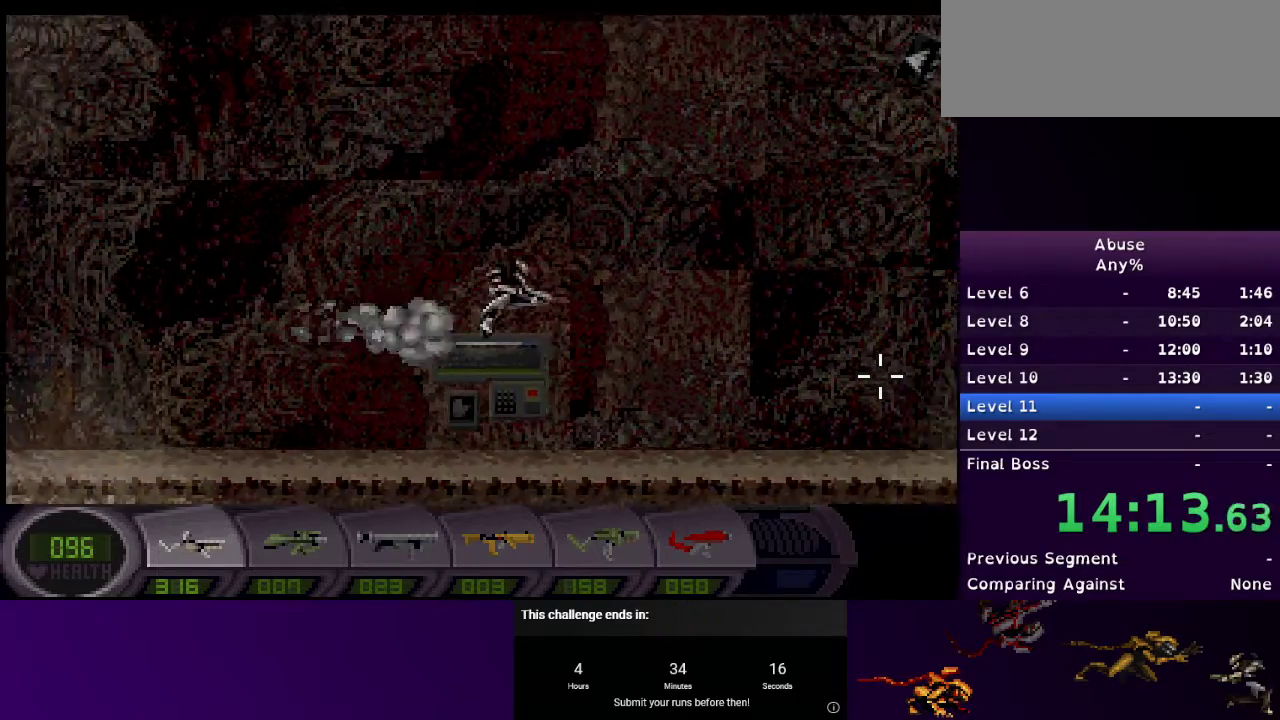
{"keys": ["d"], "mouse": ["right"], "events": [[333, "mouse_right", "up"], [467, "mouse_right", "down"]]}
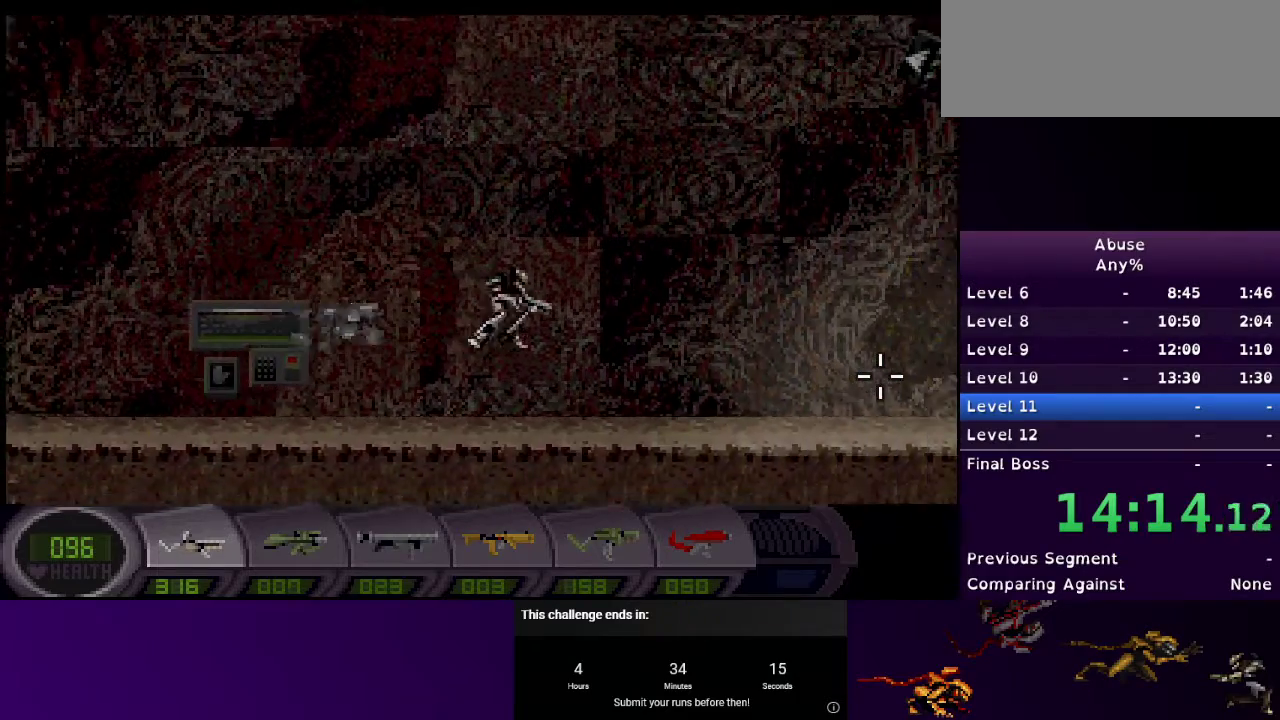
{"keys": ["d"], "mouse": ["right"], "events": [[367, "mouse_right", "up"], [467, "mouse_right", "down"]]}
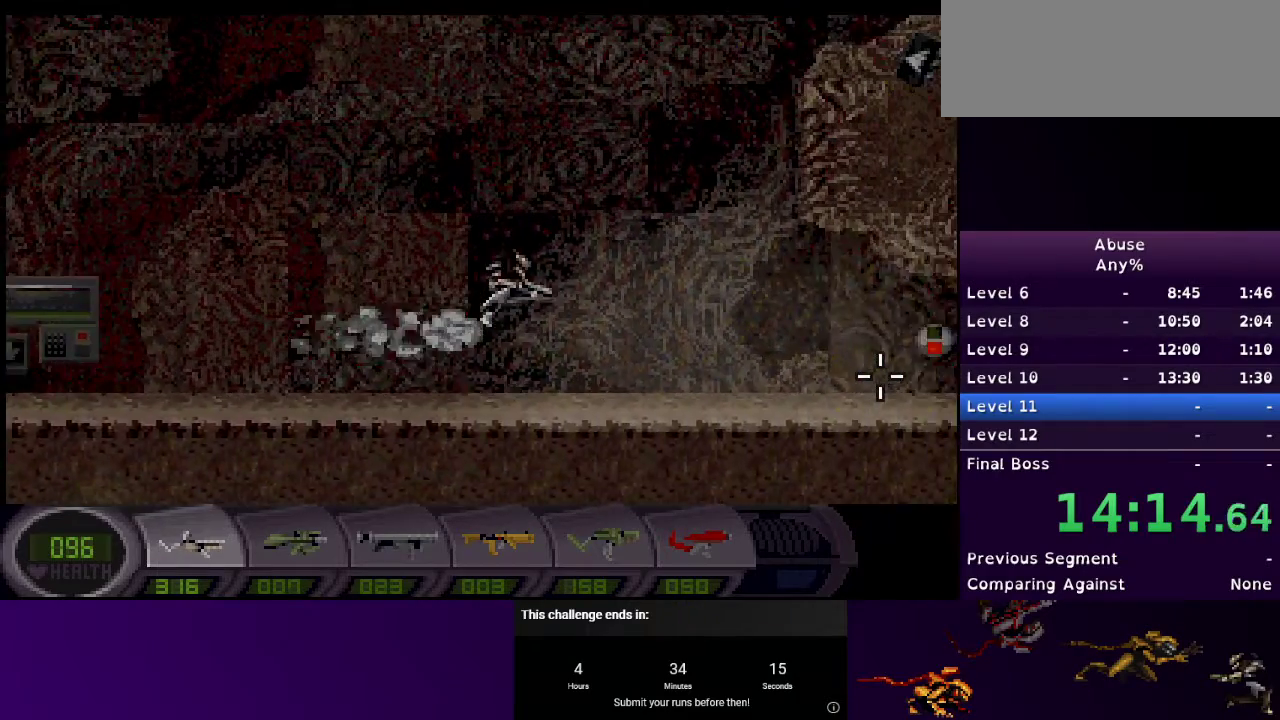
{"keys": ["d"], "mouse": [], "events": [[133, "mouse_right", "up"], [267, "mouse_right", "down"], [467, "mouse_right", "up"]]}
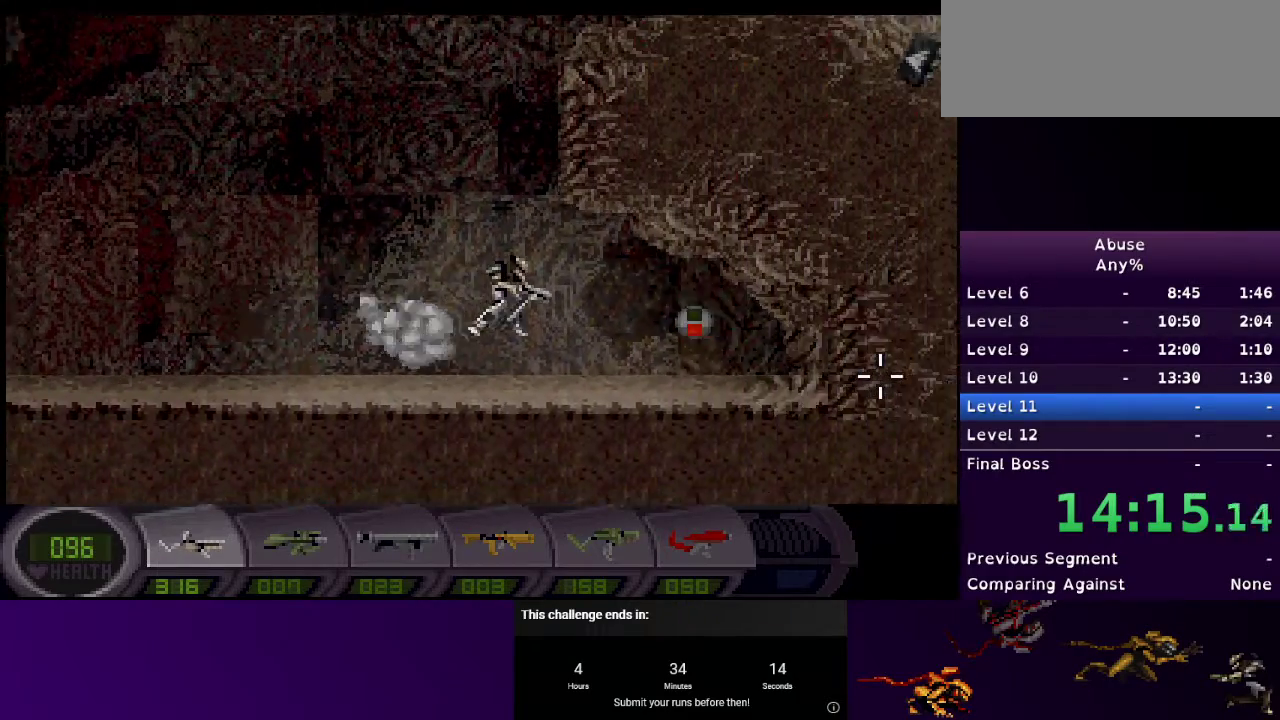
{"keys": ["a", "s"], "mouse": [], "events": [[67, "mouse_right", "down"], [100, "mouse_right", "up"], [400, "a", "down"], [400, "s", "down"], [500, "d", "up"]]}
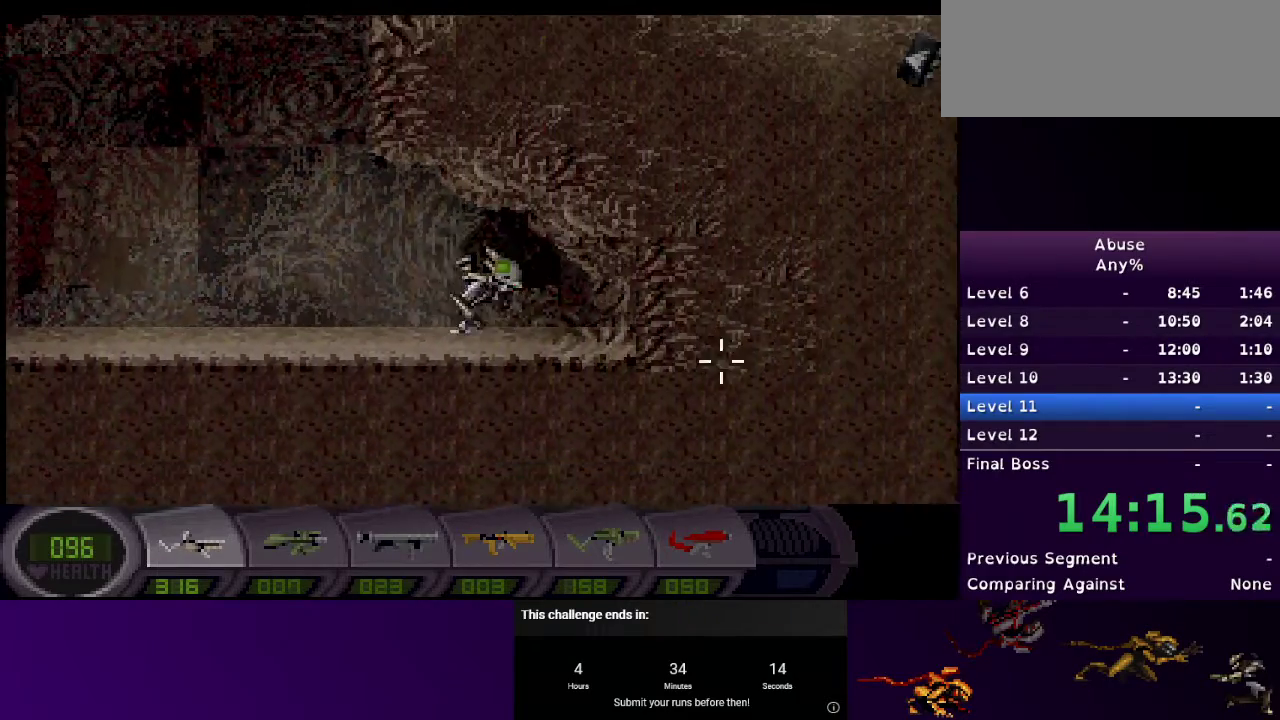
{"keys": ["a"], "mouse": [], "events": [[33, "s", "up"]]}
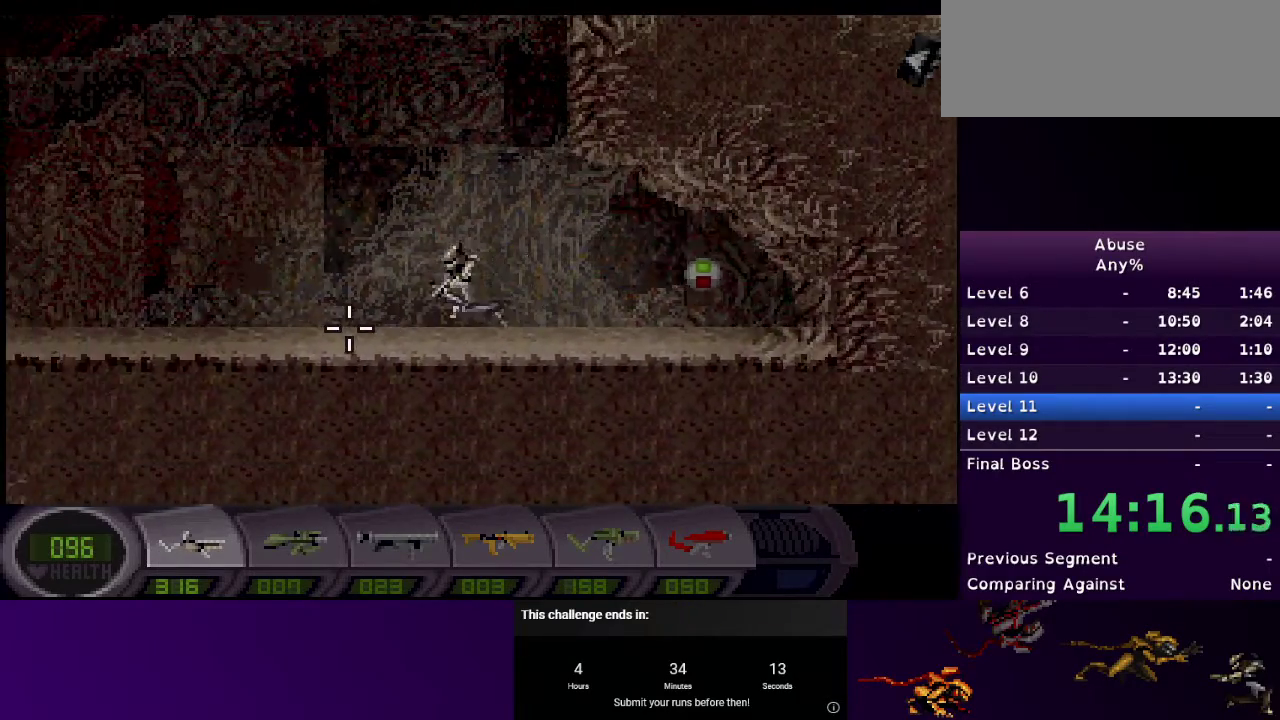
{"keys": ["a"], "mouse": [], "events": []}
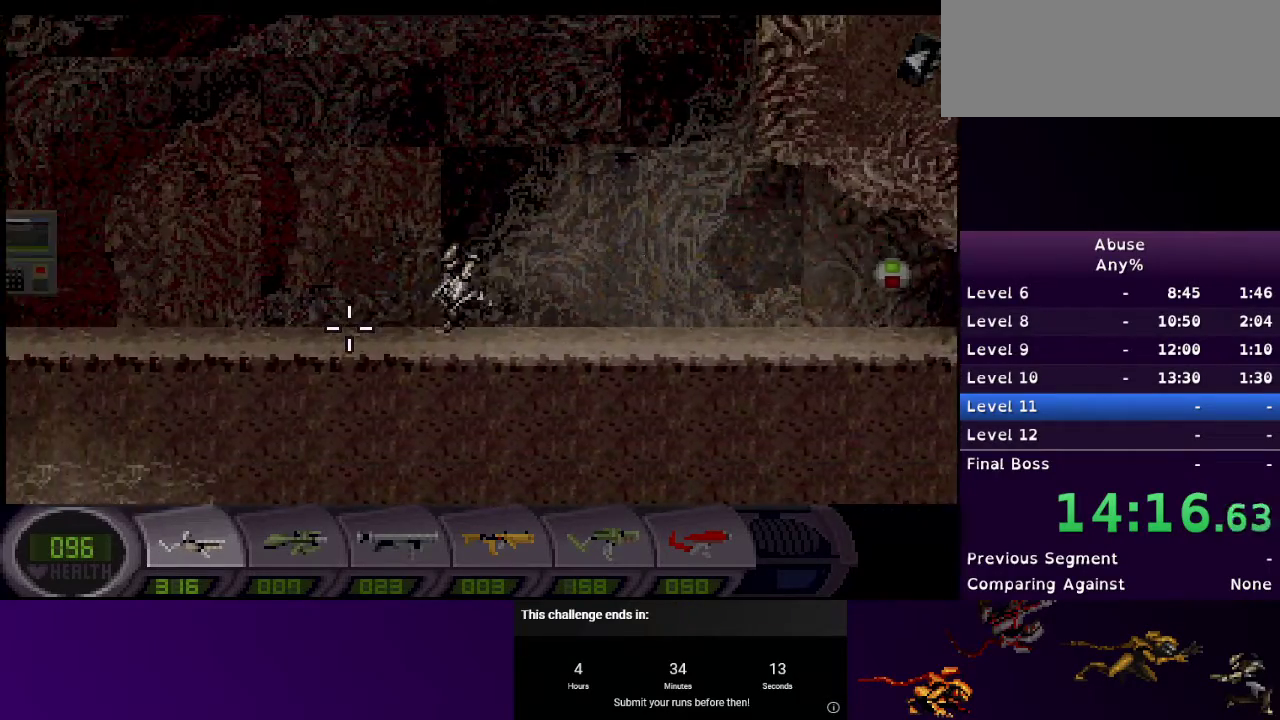
{"keys": ["a"], "mouse": [], "events": []}
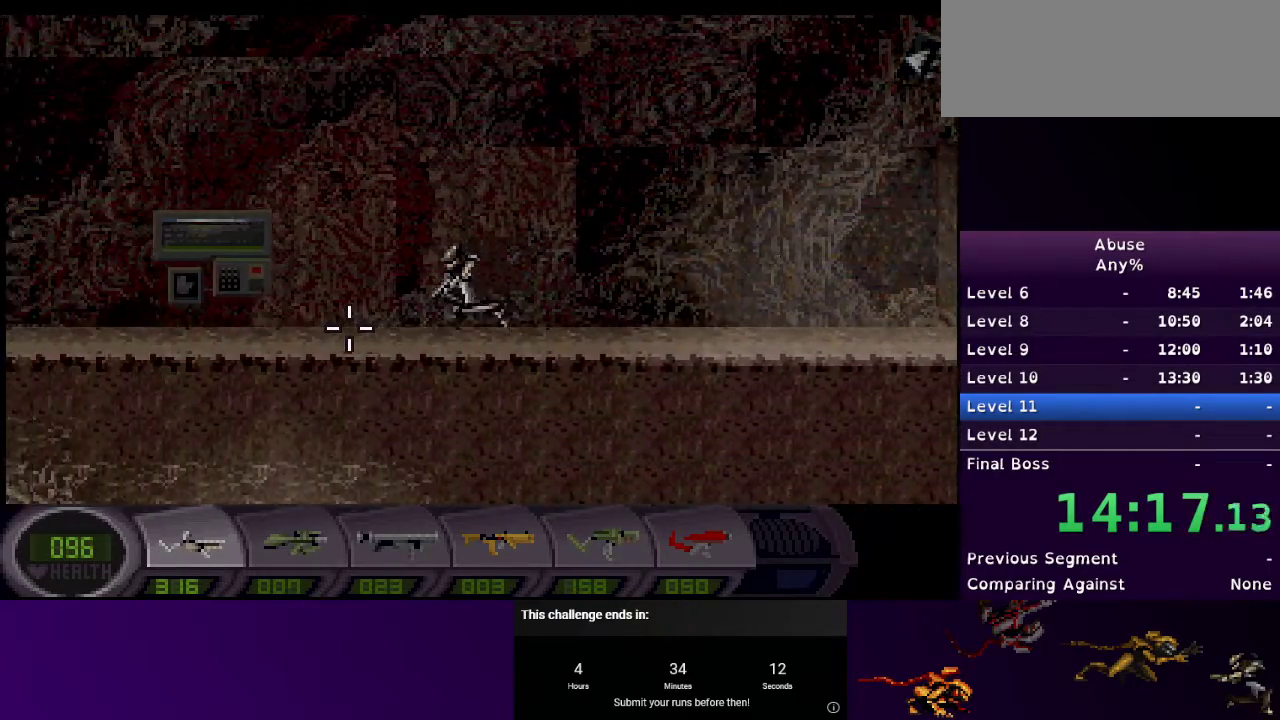
{"keys": ["a"], "mouse": [], "events": []}
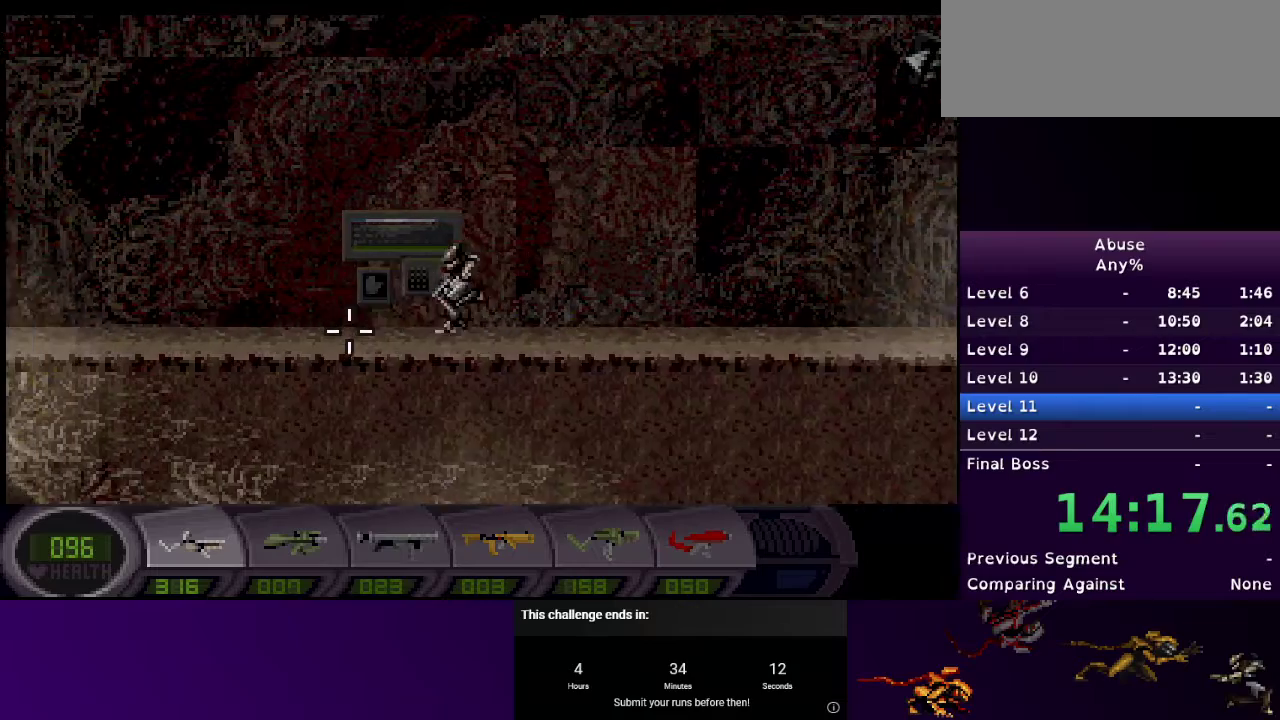
{"keys": ["a"], "mouse": [], "events": []}
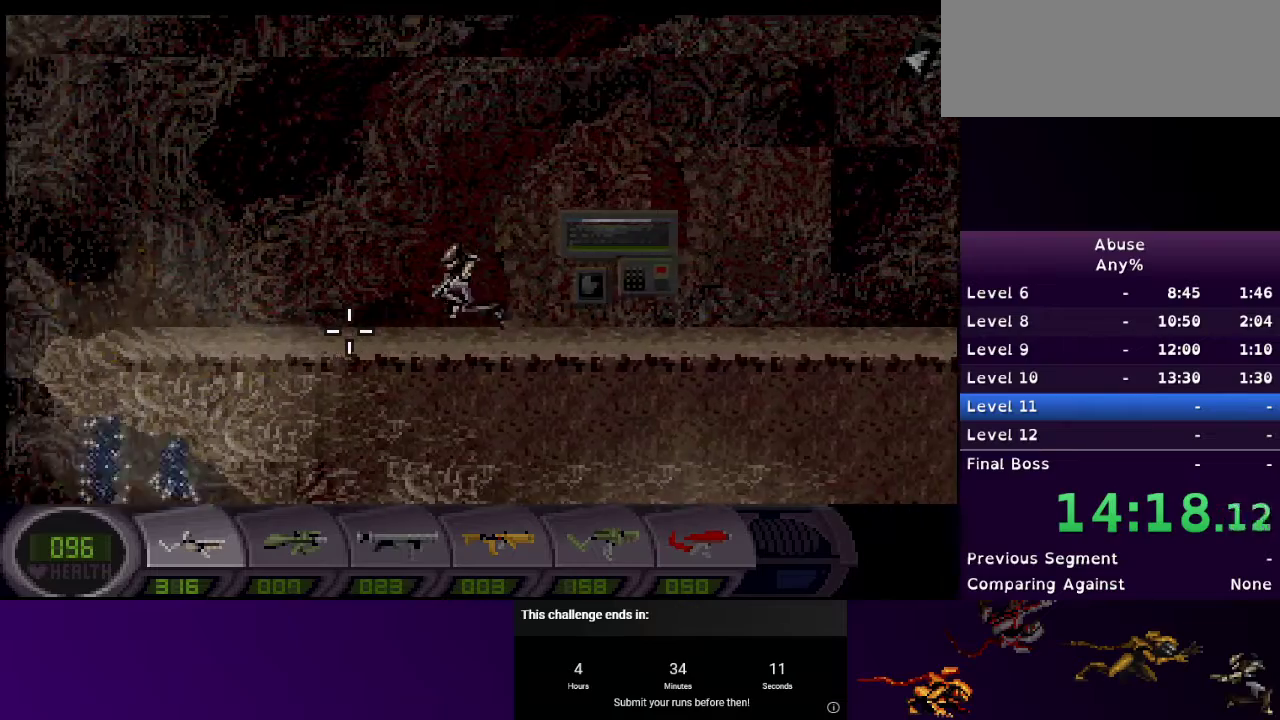
{"keys": ["a"], "mouse": [], "events": []}
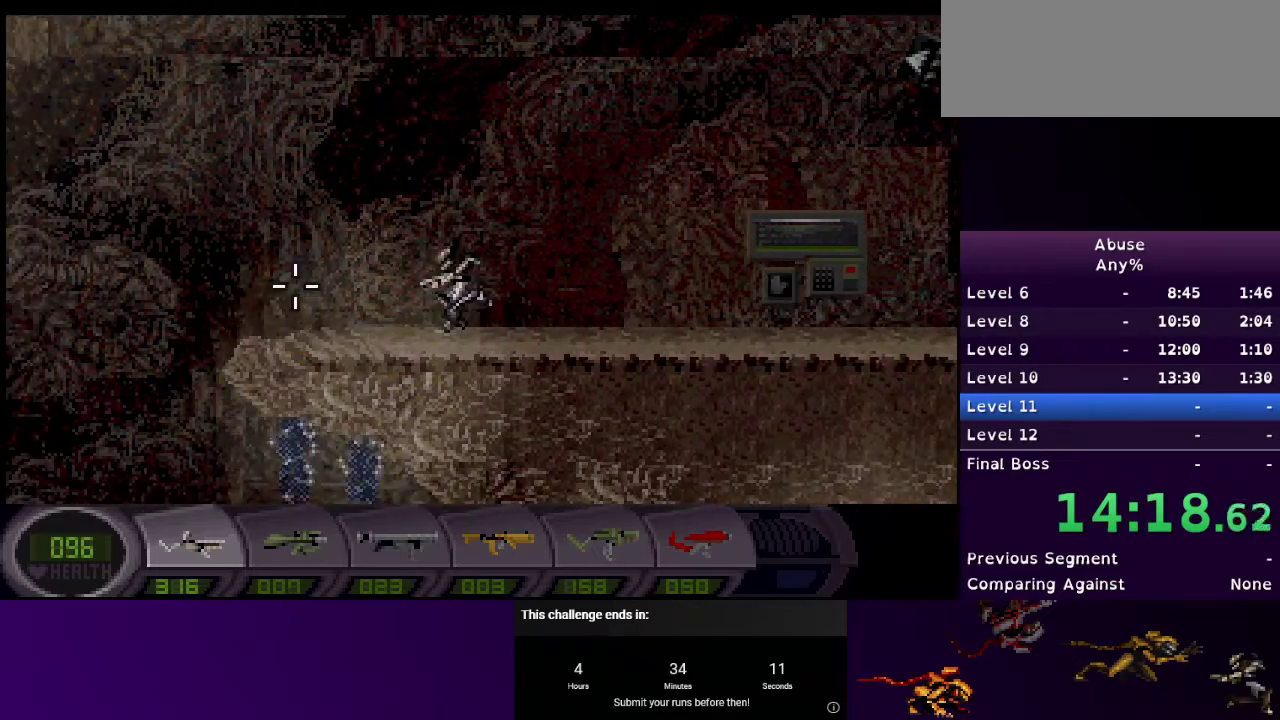
{"keys": ["a"], "mouse": [], "events": []}
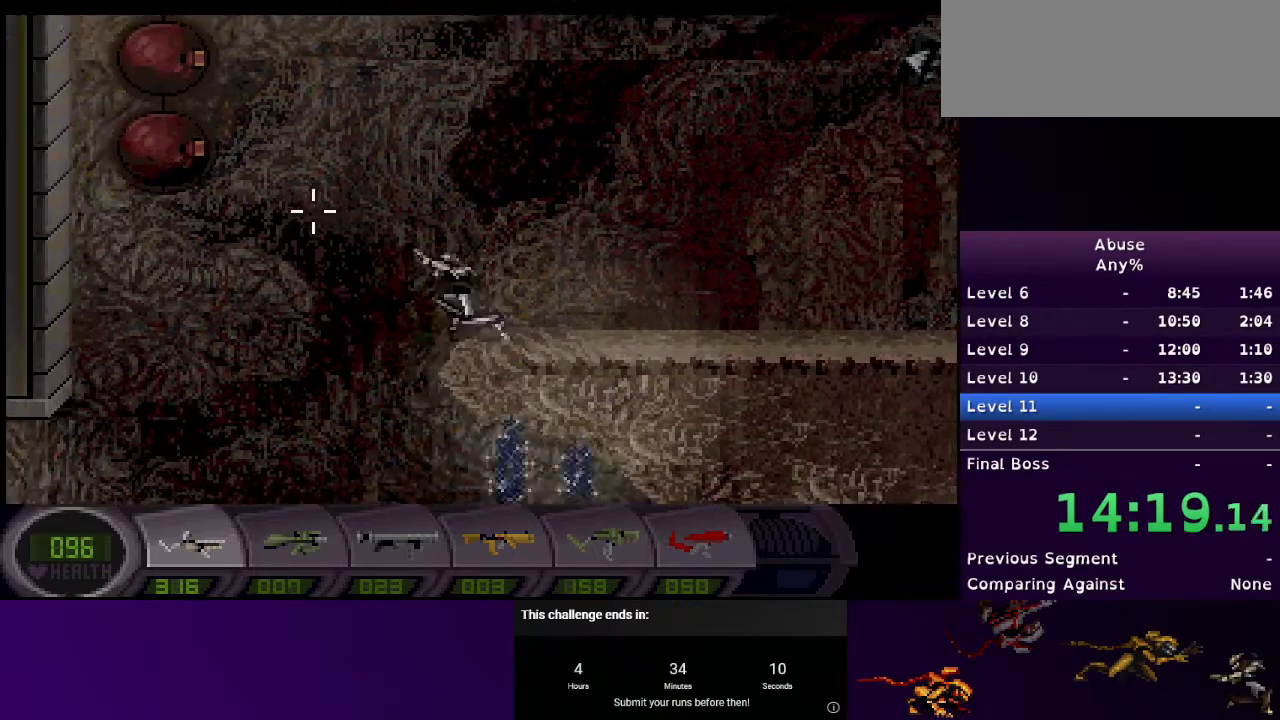
{"keys": ["a"], "mouse": [], "events": []}
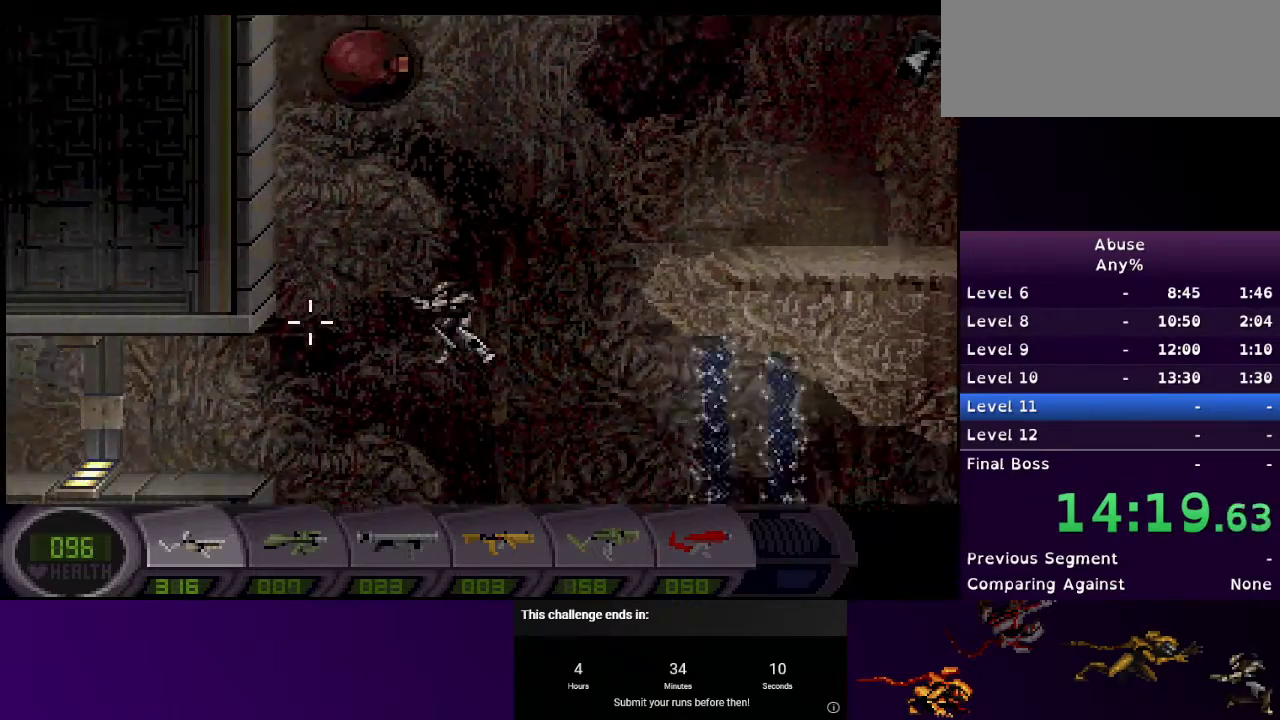
{"keys": ["a"], "mouse": ["right"], "events": [[100, "mouse_right", "down"]]}
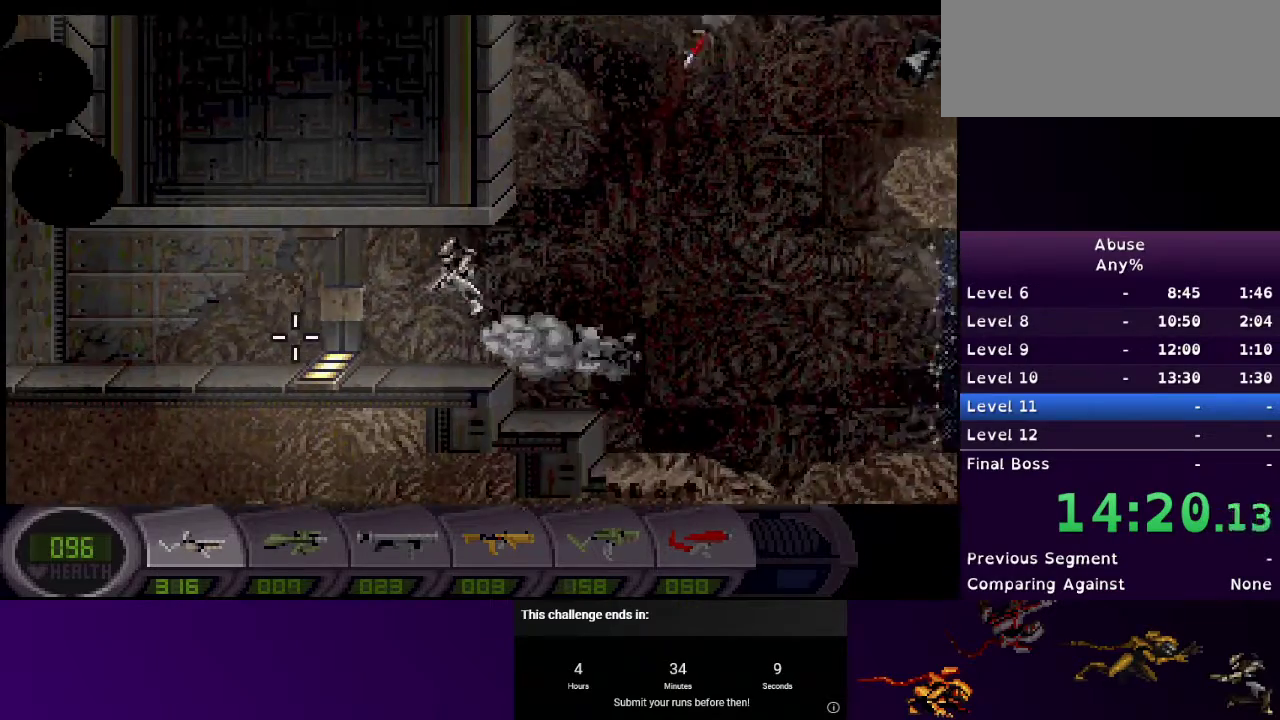
{"keys": ["a"], "mouse": ["right"], "events": [[33, "mouse_right", "up"], [167, "mouse_right", "down"], [300, "mouse_right", "up"], [500, "mouse_right", "down"]]}
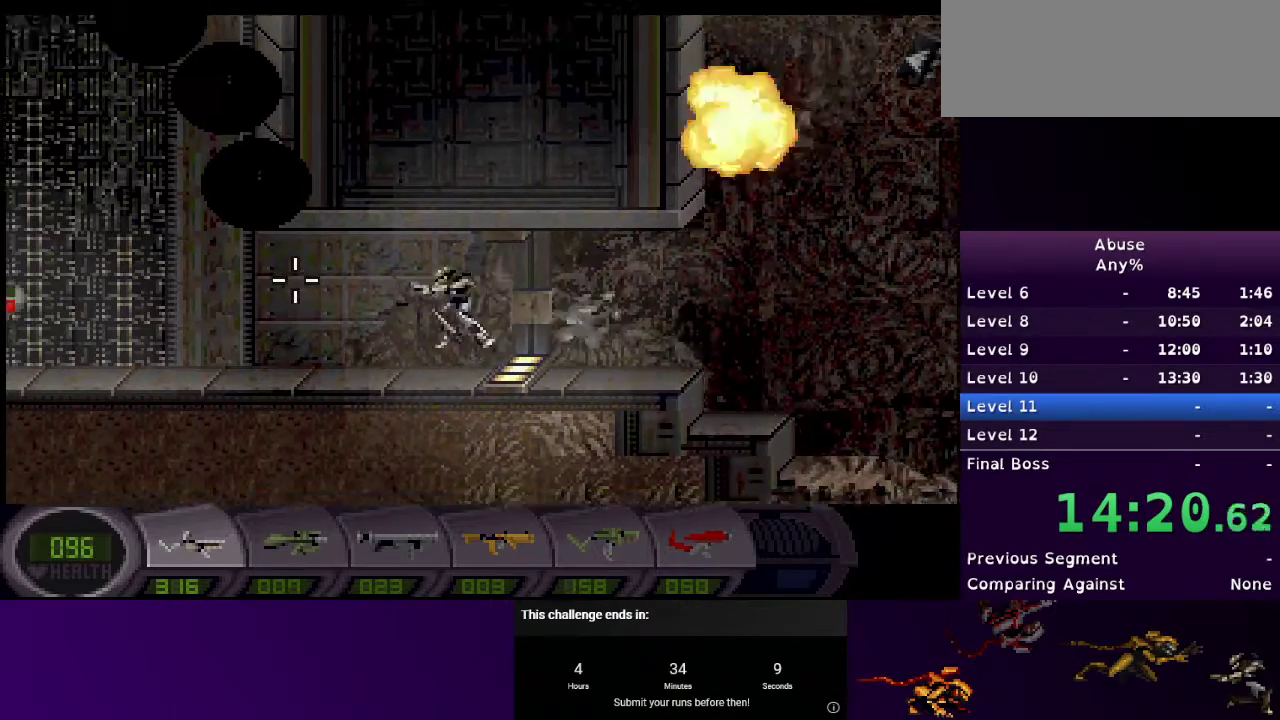
{"keys": ["a"], "mouse": ["right"], "events": [[467, "mouse_right", "up"], [500, "mouse_right", "down"]]}
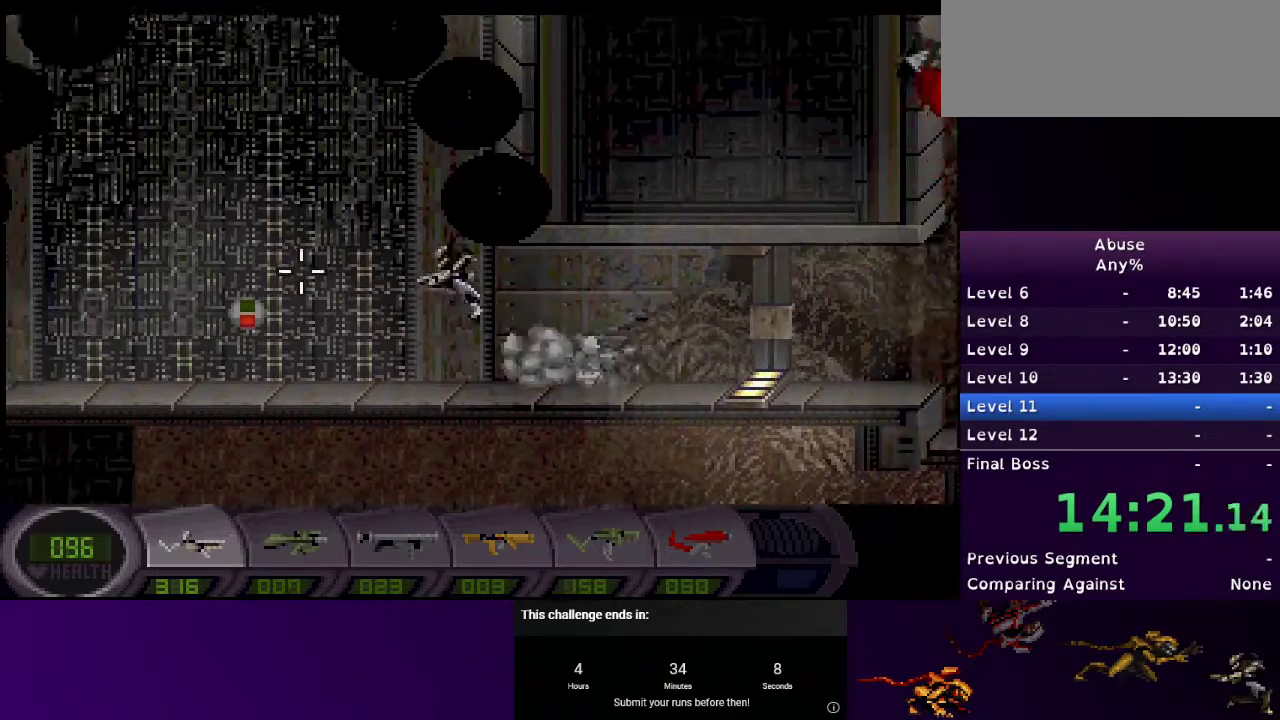
{"keys": ["w"], "mouse": ["right"], "events": [[167, "w", "down"], [467, "a", "up"]]}
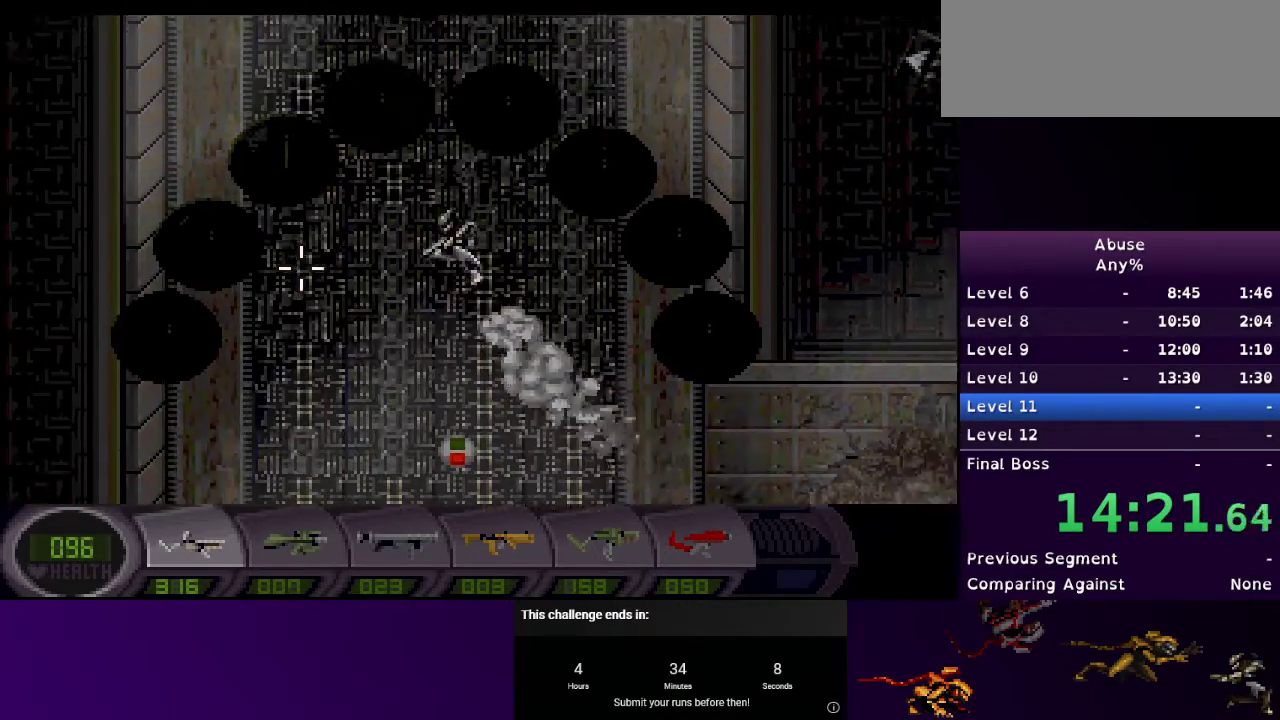
{"keys": ["w"], "mouse": ["right"], "events": [[133, "a", "down"], [233, "a", "up"]]}
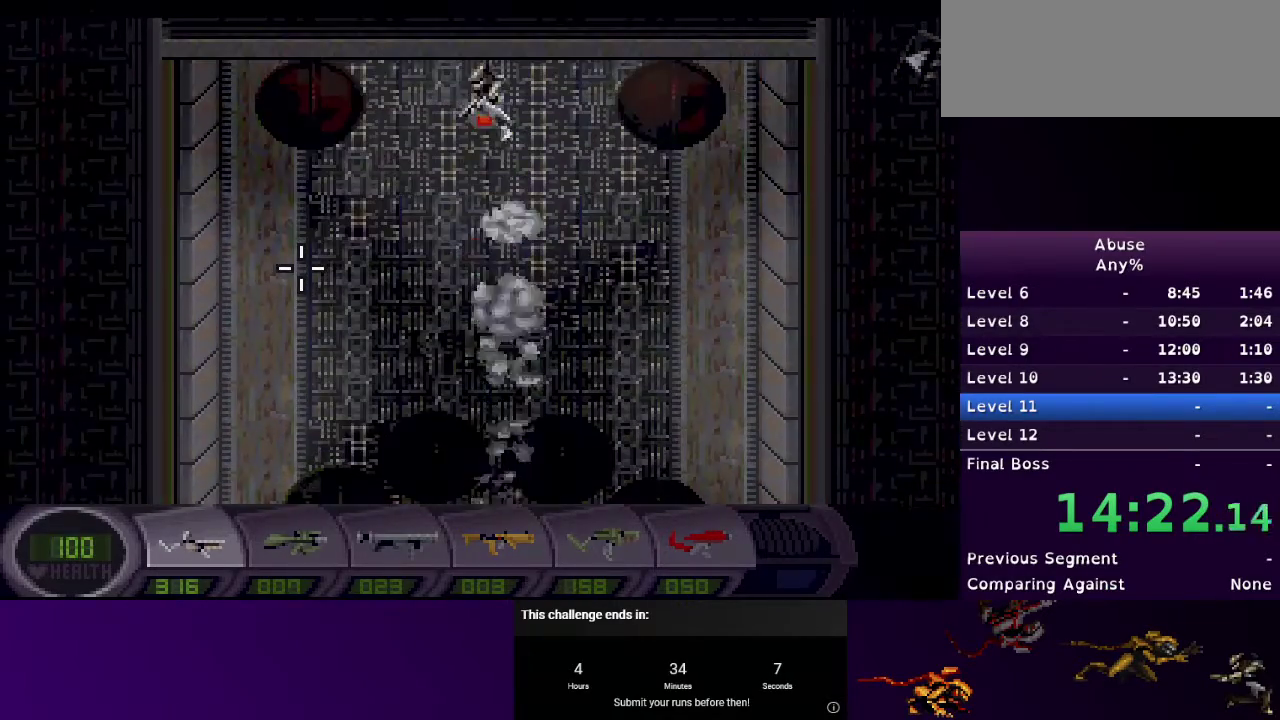
{"keys": ["s"], "mouse": [], "events": [[100, "mouse_right", "up"], [100, "w", "up"], [133, "s", "down"]]}
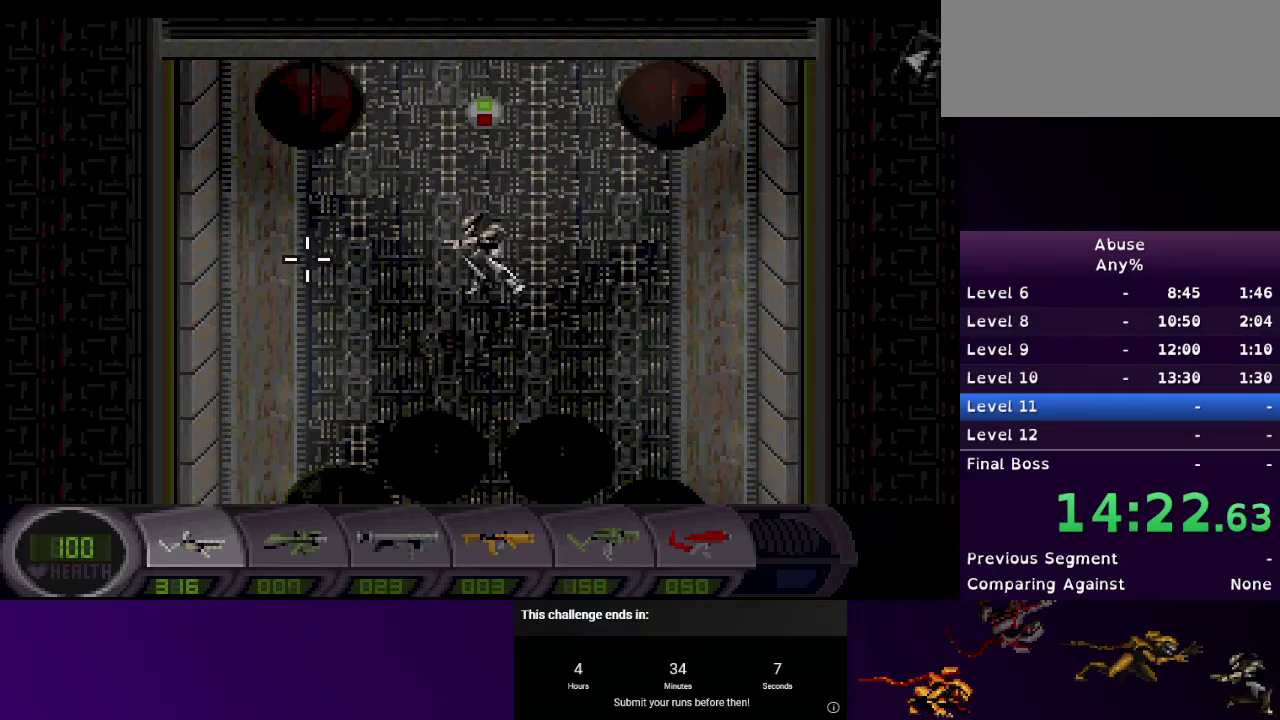
{"keys": ["s"], "mouse": [], "events": []}
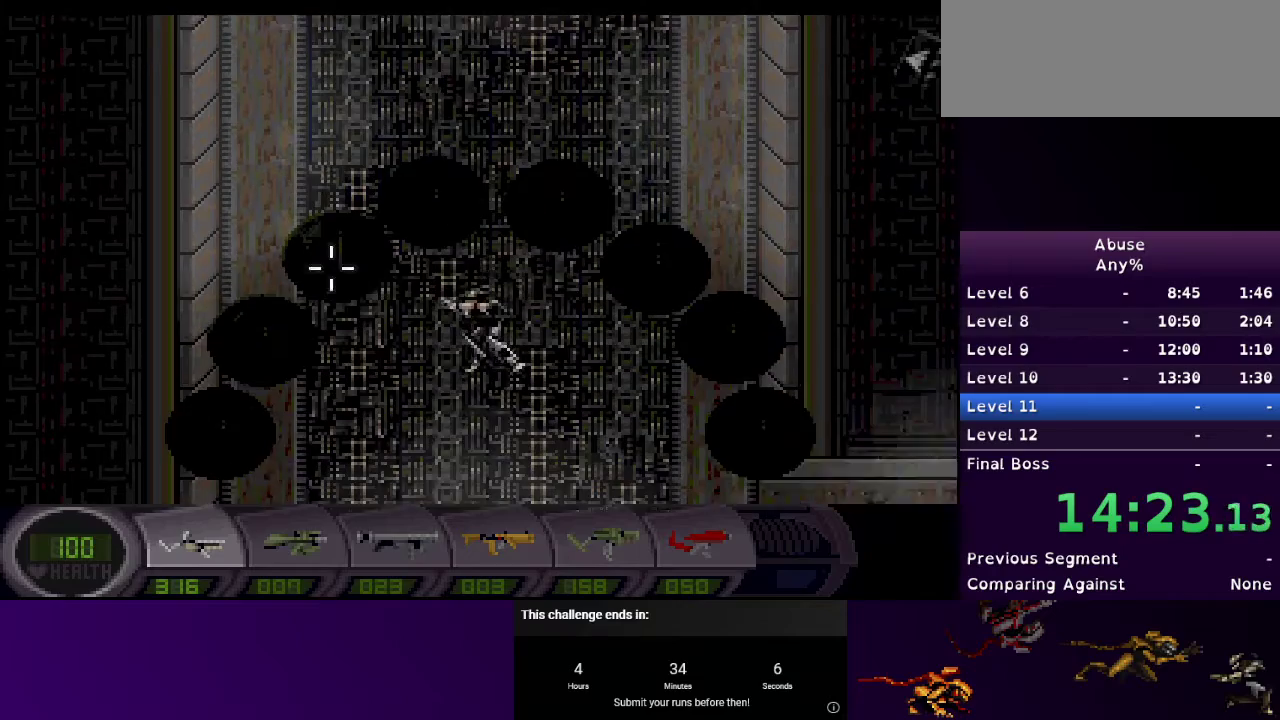
{"keys": ["d"], "mouse": [], "events": [[167, "d", "down"], [300, "s", "up"]]}
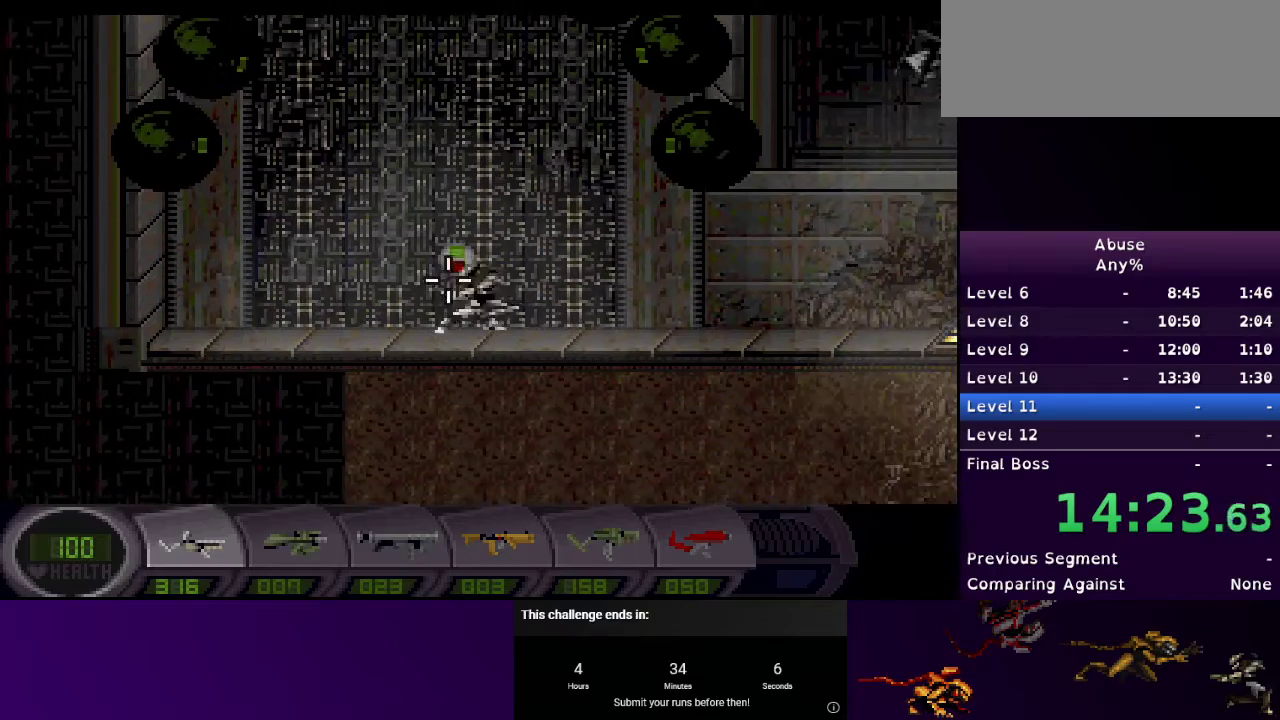
{"keys": ["d"], "mouse": [], "events": []}
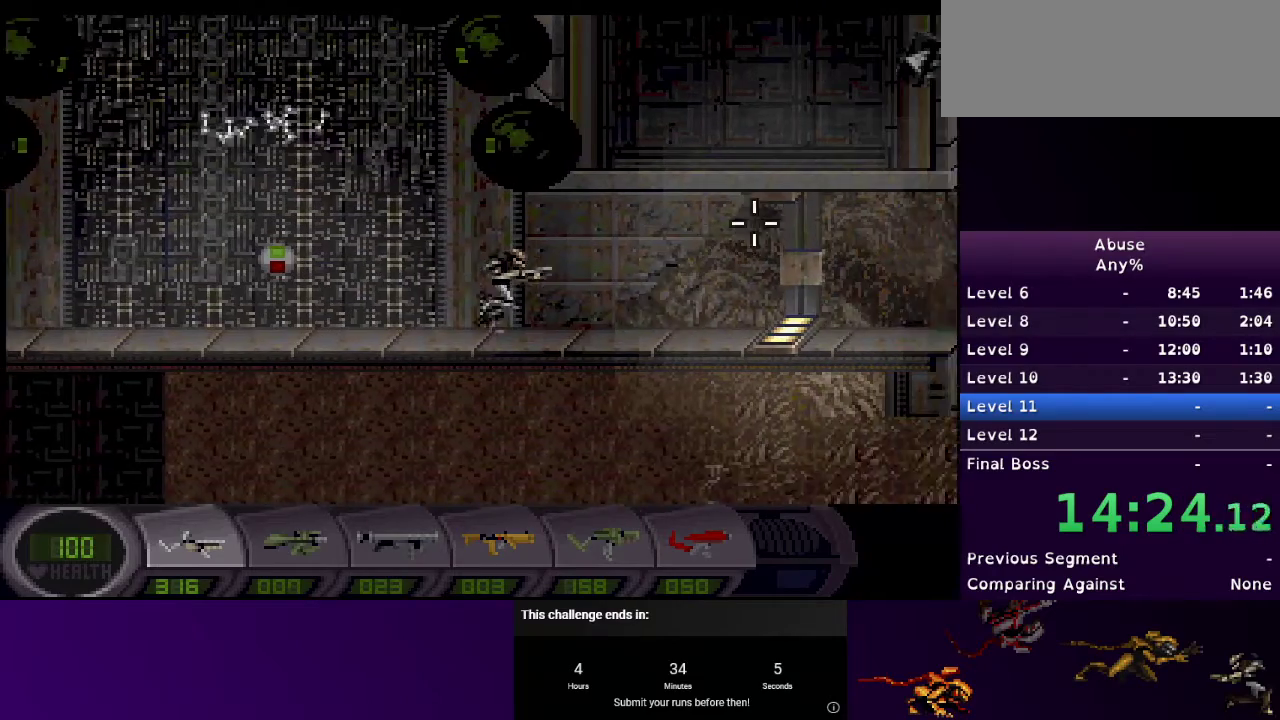
{"keys": ["d"], "mouse": [], "events": []}
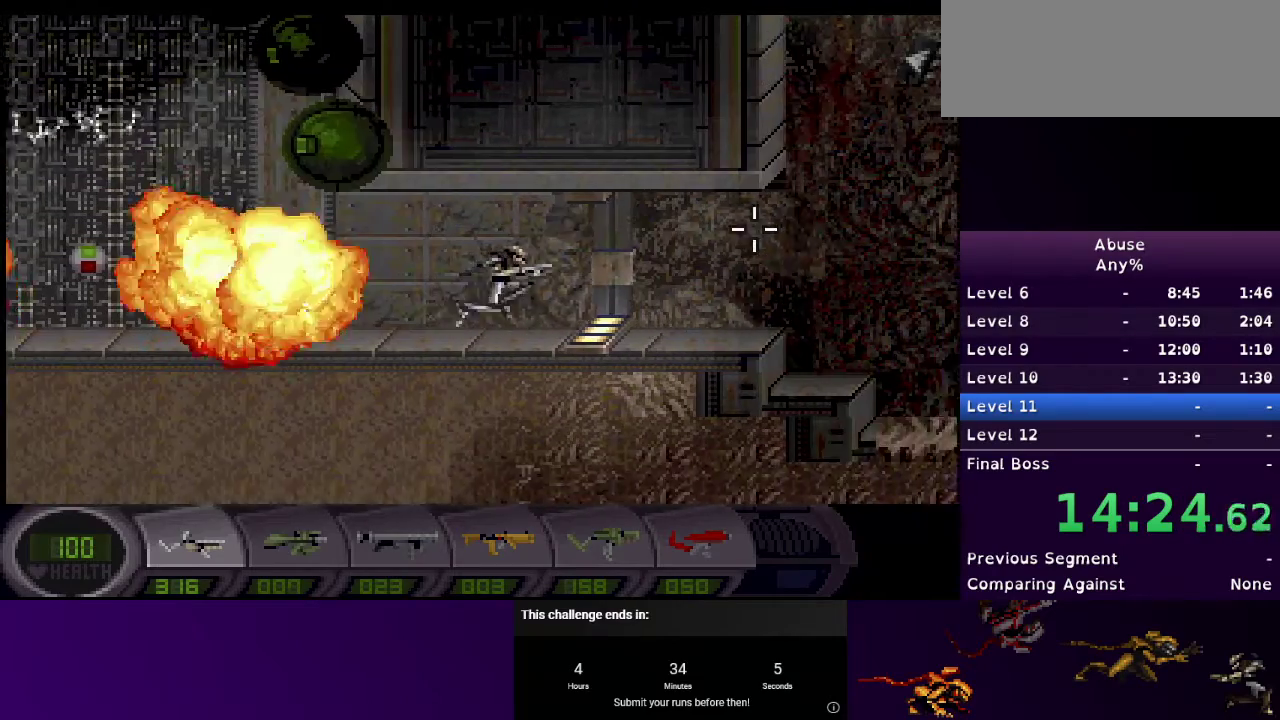
{"keys": ["d"], "mouse": [], "events": []}
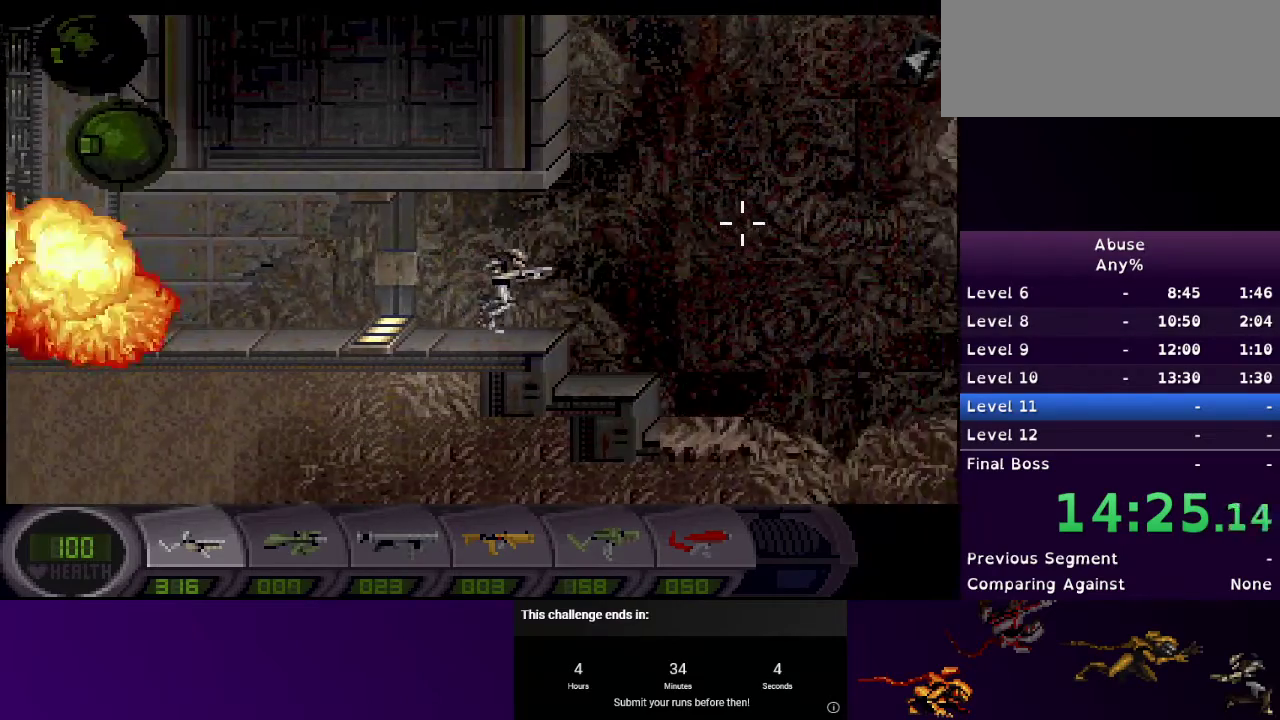
{"keys": ["d", "w"], "mouse": ["right"], "events": [[133, "w", "down"], [233, "mouse_right", "down"]]}
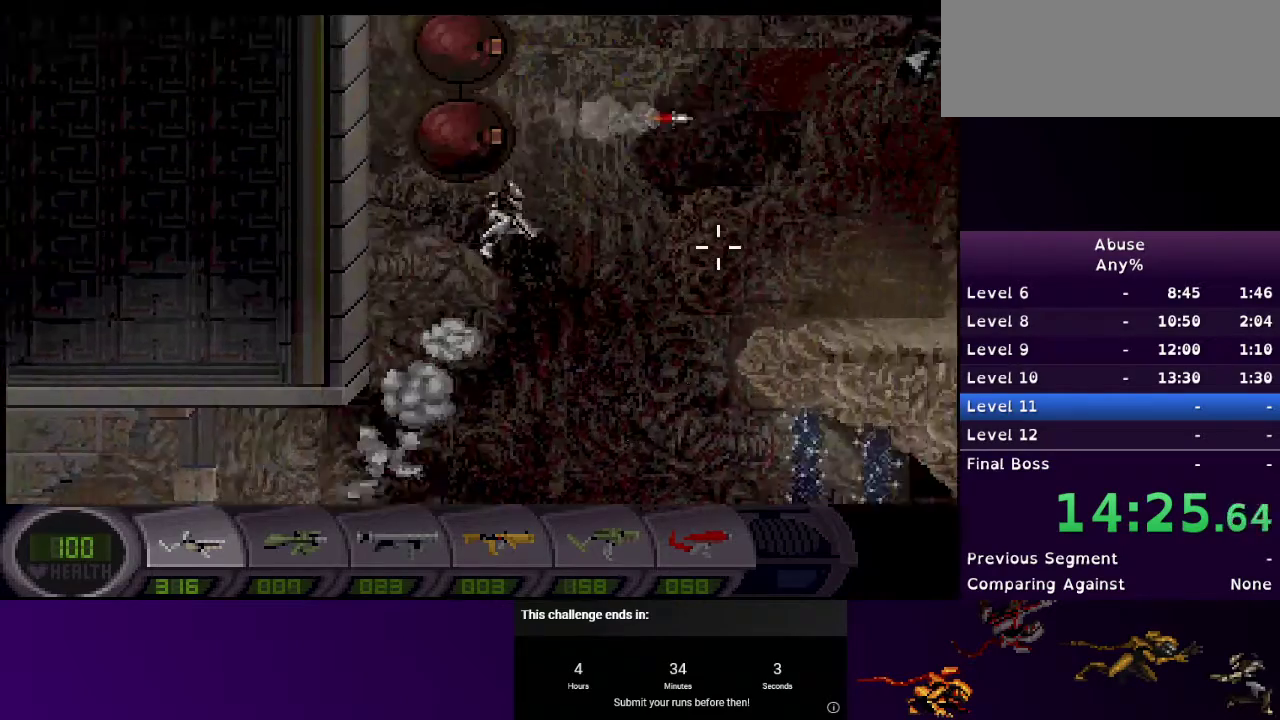
{"keys": ["d"], "mouse": [], "events": [[100, "w", "up"], [333, "mouse_right", "up"]]}
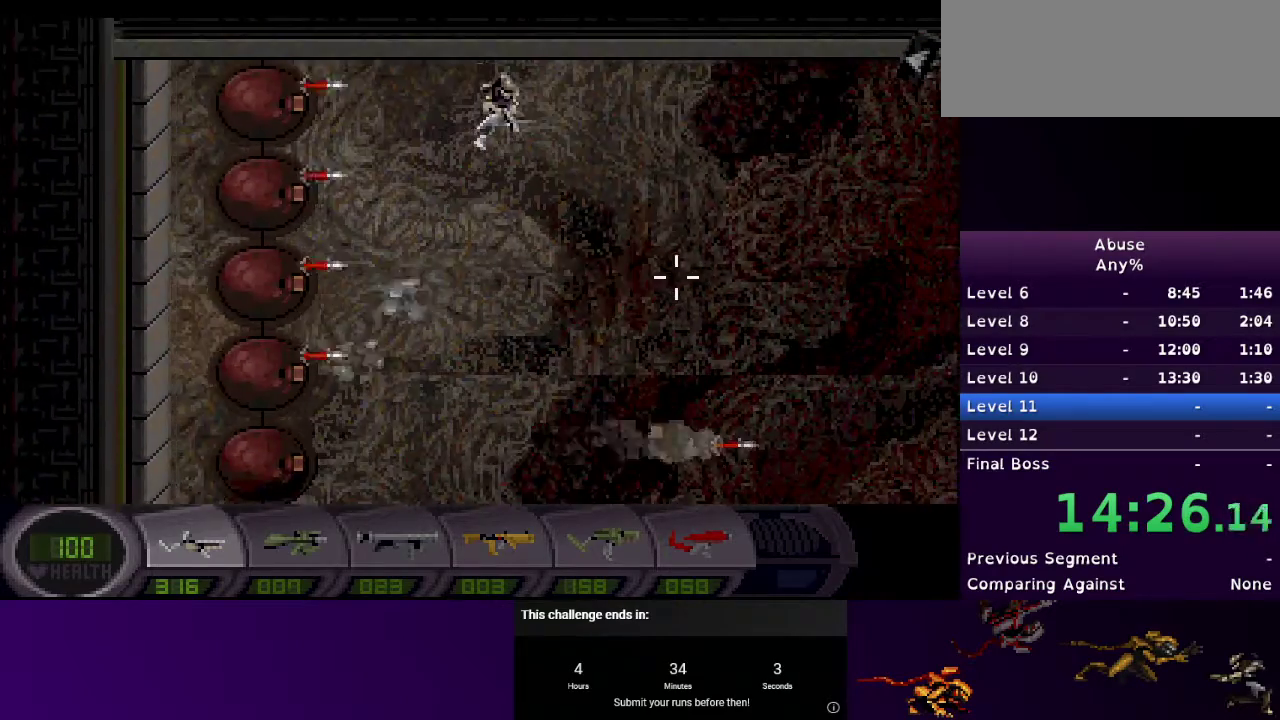
{"keys": ["d"], "mouse": ["right"], "events": [[233, "mouse_right", "down"]]}
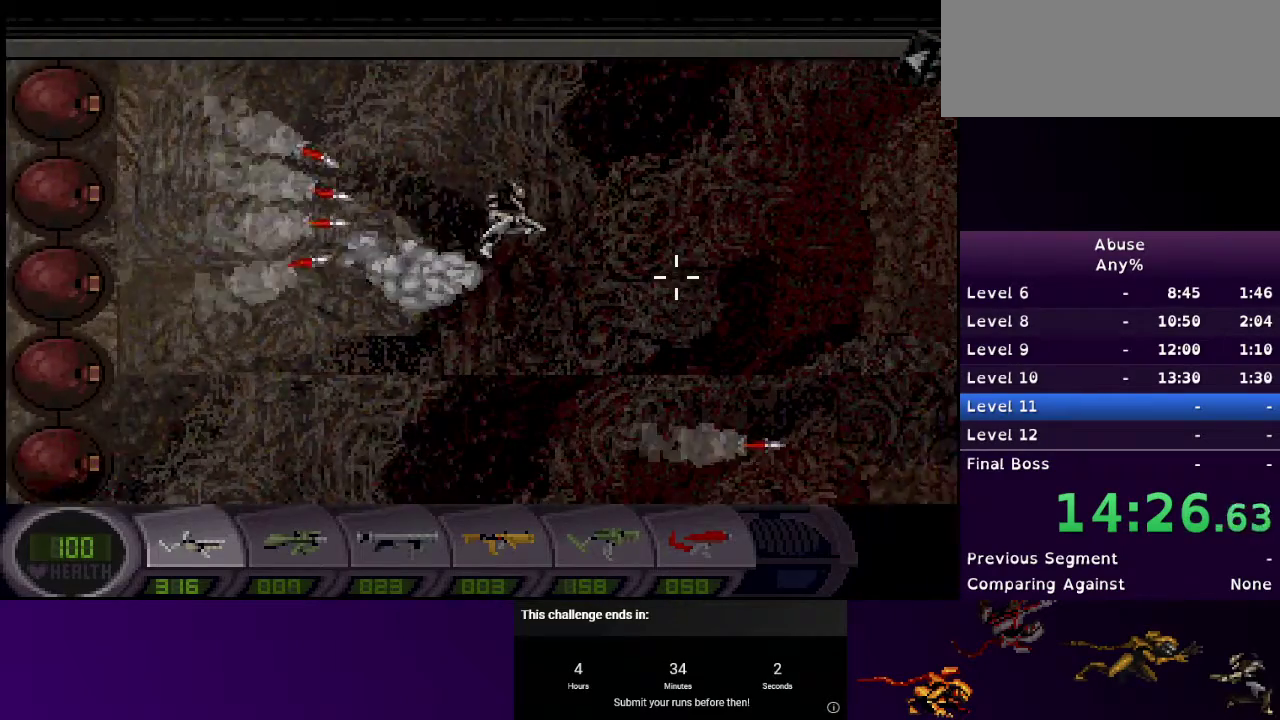
{"keys": ["d"], "mouse": ["right"], "events": [[100, "mouse_right", "up"], [267, "mouse_right", "down"]]}